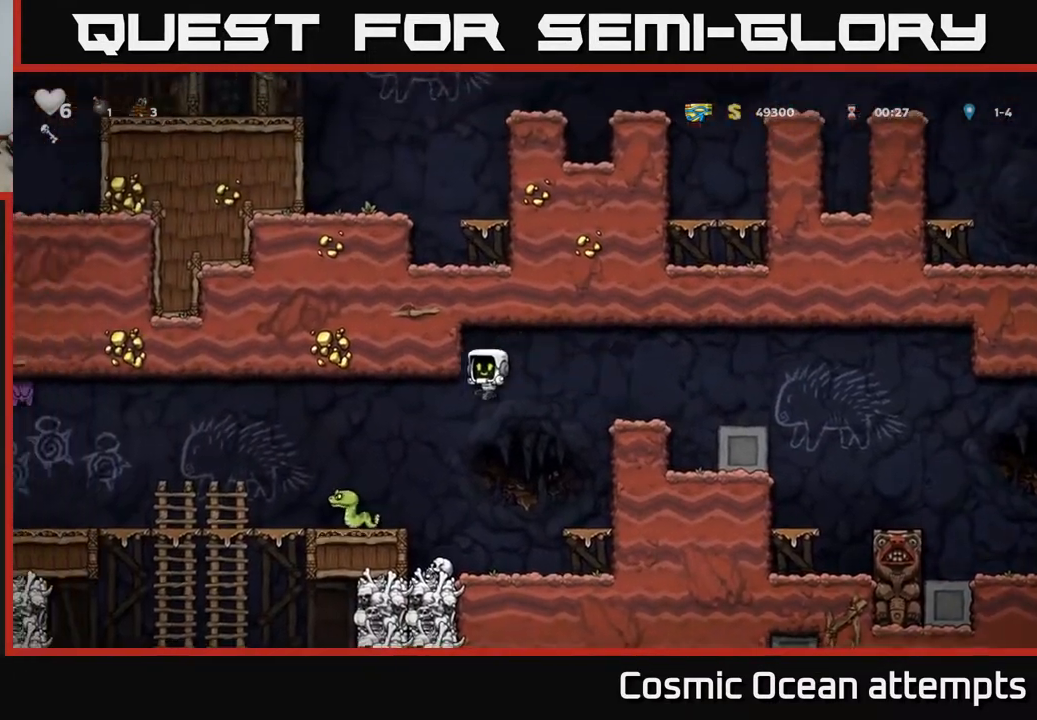
Gameplay with a controller (Xbox layout); each line is a JSON object with the inputs held at the frame after it. "events" lists button and stick changes between this image and that frame as [ms after this image, input, new state], when the widget could be followed in between.
{"buttons": [], "left_stick": "center", "right_stick": "center", "events": [[133, "X", "up"], [250, "DPAD_LEFT", "up"]]}
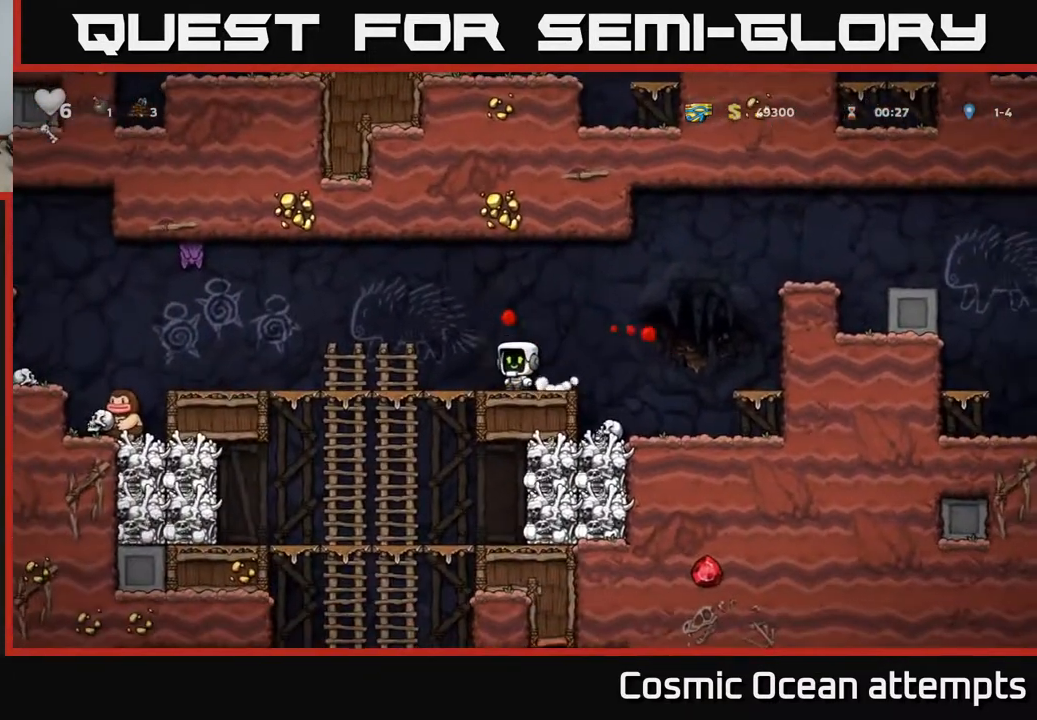
{"buttons": ["A", "DPAD_LEFT"], "left_stick": "center", "right_stick": "center", "events": [[117, "DPAD_LEFT", "down"], [333, "A", "down"]]}
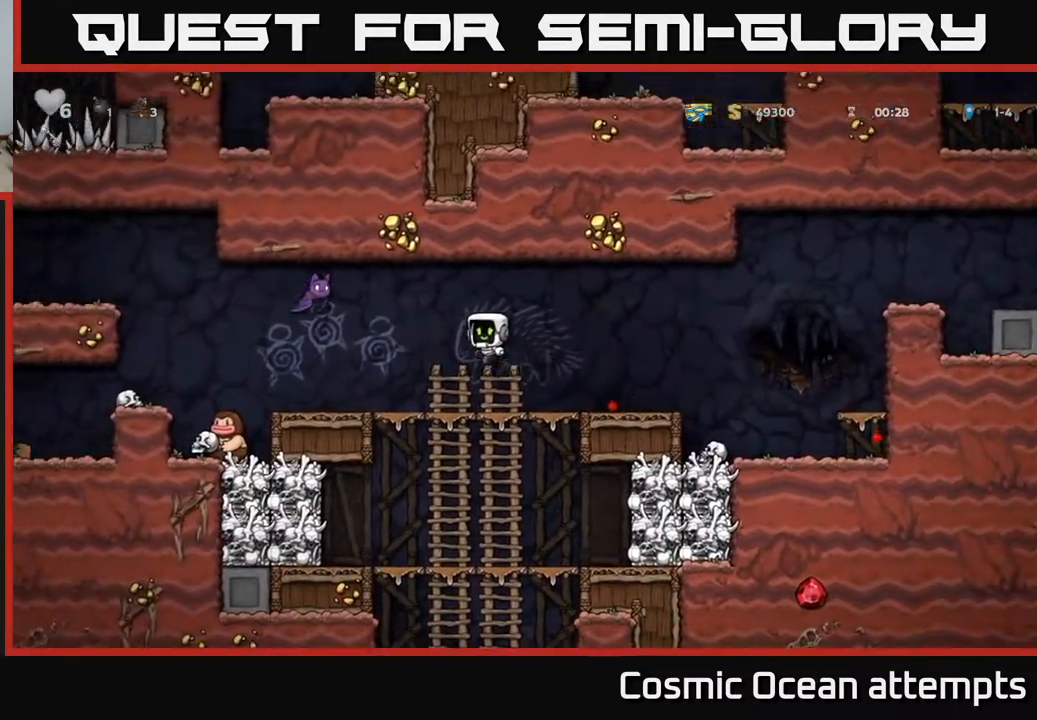
{"buttons": [], "left_stick": "center", "right_stick": "center", "events": [[50, "A", "up"], [83, "DPAD_LEFT", "up"], [117, "DPAD_RIGHT", "down"], [483, "DPAD_RIGHT", "up"]]}
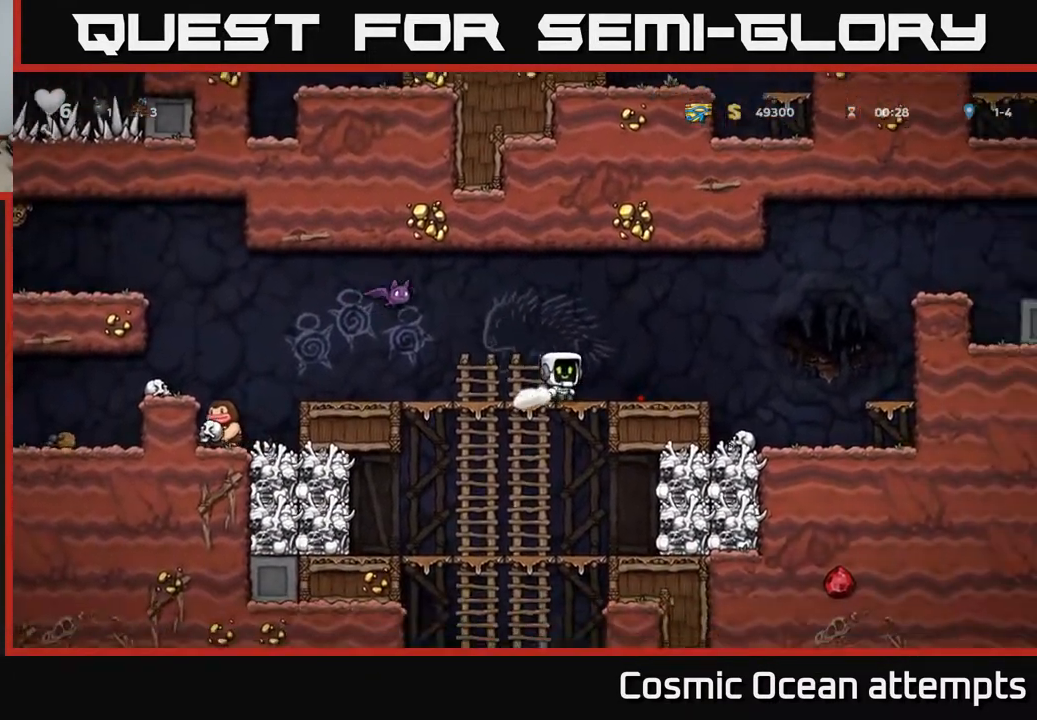
{"buttons": [], "left_stick": "center", "right_stick": "center", "events": [[33, "DPAD_LEFT", "down"], [67, "A", "down"], [83, "X", "down"], [200, "X", "up"], [217, "DPAD_LEFT", "up"], [250, "DPAD_RIGHT", "down"], [267, "A", "up"], [350, "DPAD_RIGHT", "up"], [400, "DPAD_LEFT", "down"], [500, "DPAD_LEFT", "up"]]}
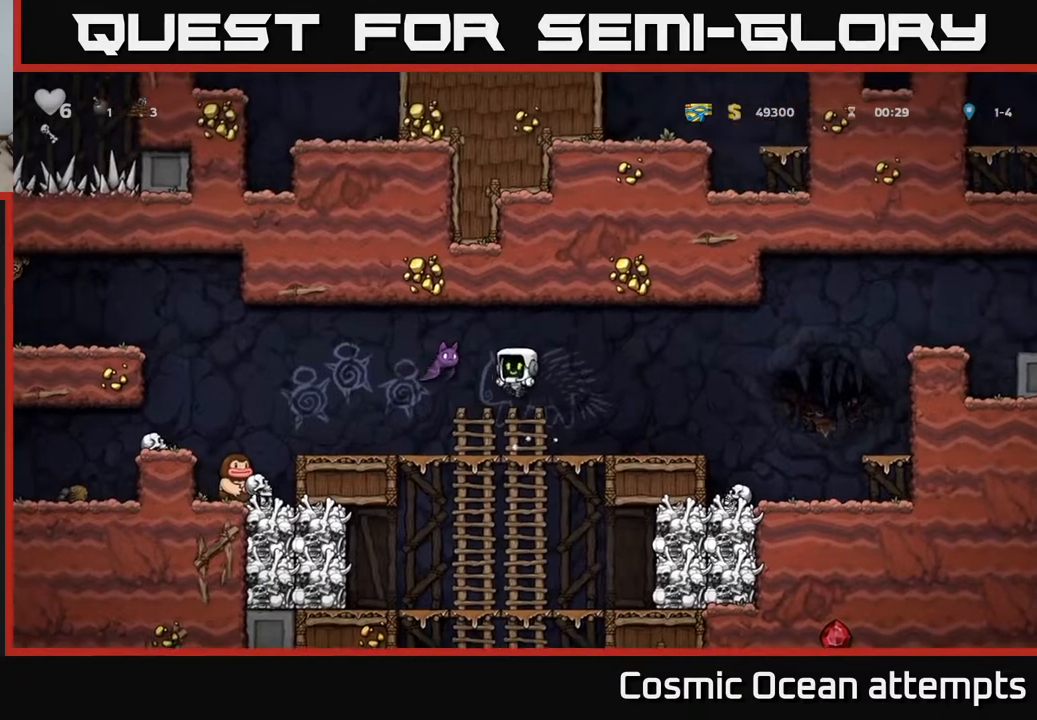
{"buttons": ["DPAD_LEFT"], "left_stick": "center", "right_stick": "center", "events": [[50, "DPAD_RIGHT", "down"], [450, "DPAD_RIGHT", "up"], [483, "DPAD_LEFT", "down"]]}
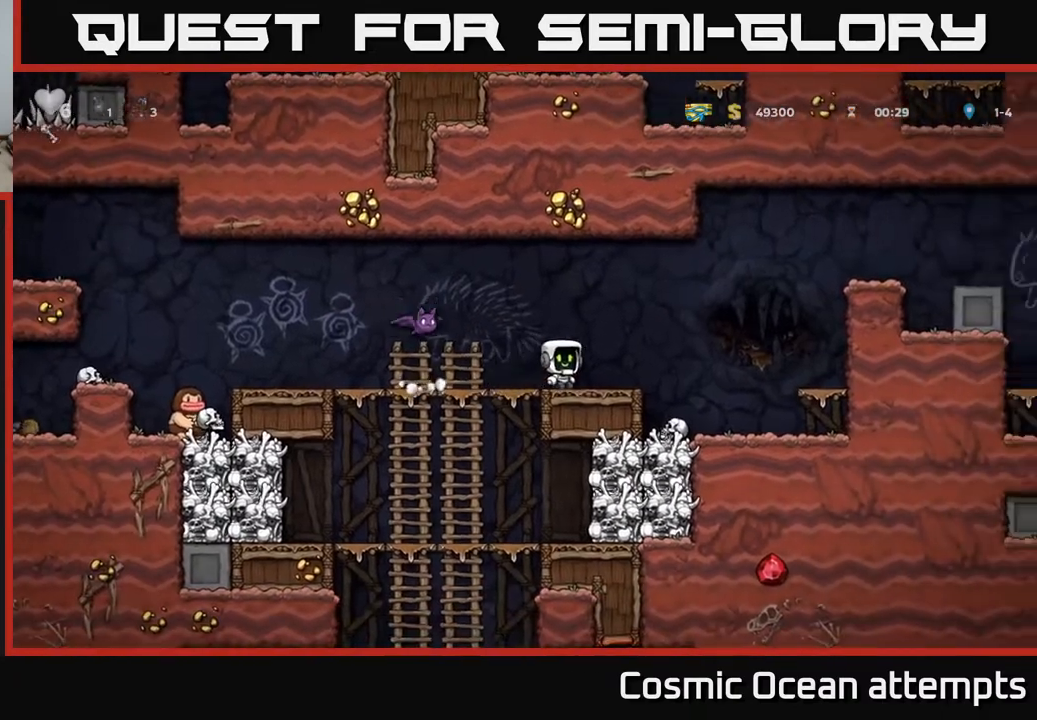
{"buttons": ["DPAD_LEFT"], "left_stick": "center", "right_stick": "center", "events": [[83, "X", "down"], [150, "A", "down"], [183, "X", "up"], [200, "DPAD_LEFT", "up"], [233, "DPAD_RIGHT", "down"], [250, "A", "up"], [433, "DPAD_RIGHT", "up"], [467, "DPAD_LEFT", "down"]]}
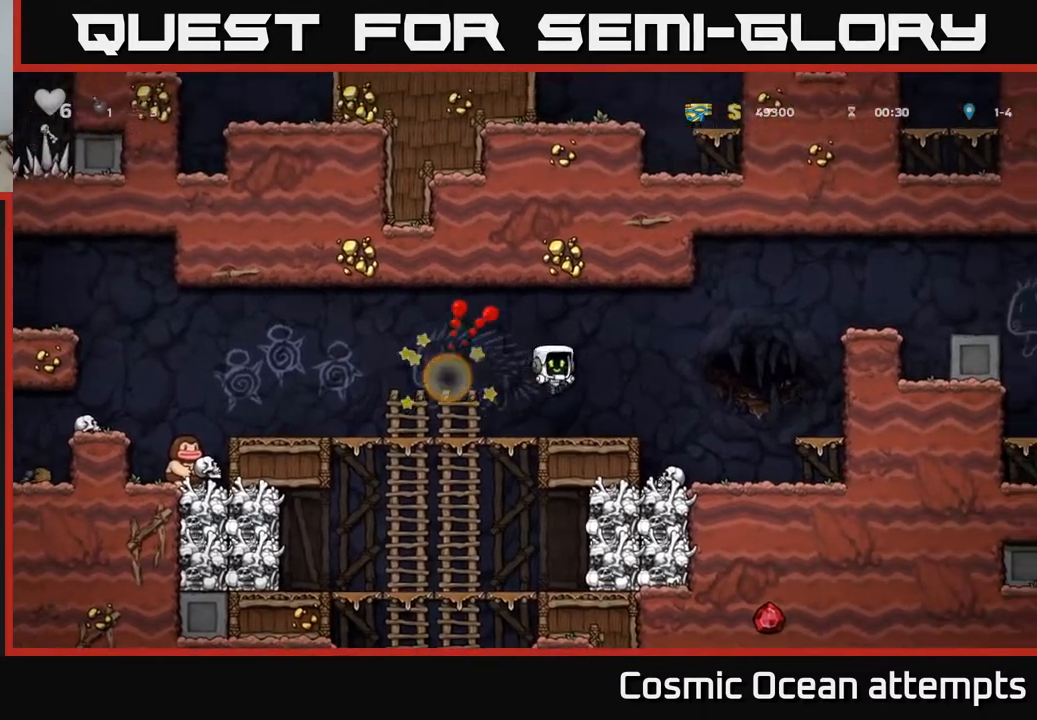
{"buttons": ["A", "DPAD_LEFT"], "left_stick": "center", "right_stick": "center", "events": [[500, "A", "down"]]}
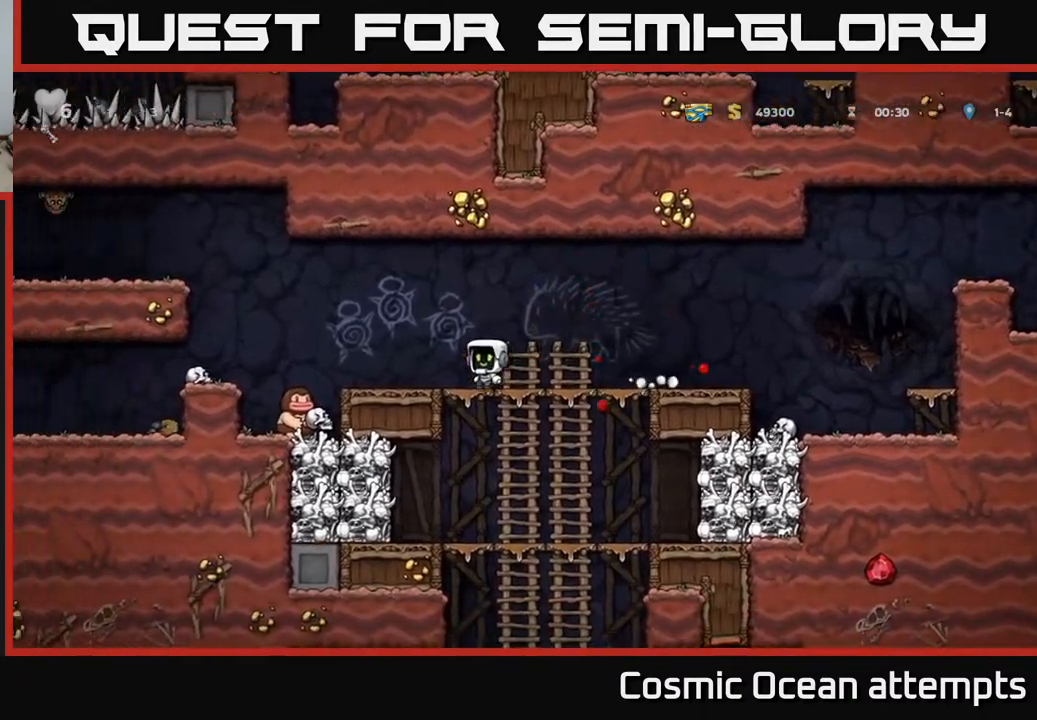
{"buttons": ["A", "DPAD_RIGHT"], "left_stick": "center", "right_stick": "center", "events": [[100, "A", "up"], [367, "DPAD_LEFT", "up"], [417, "A", "down"], [417, "DPAD_RIGHT", "down"]]}
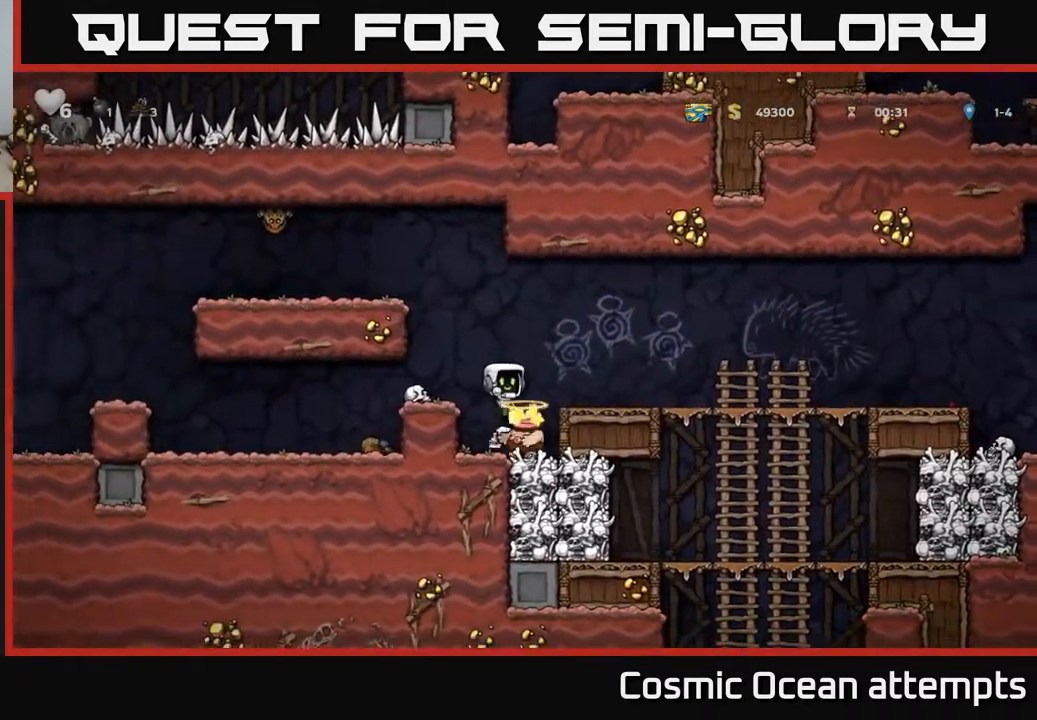
{"buttons": [], "left_stick": "center", "right_stick": "center", "events": [[83, "DPAD_RIGHT", "up"], [133, "A", "up"]]}
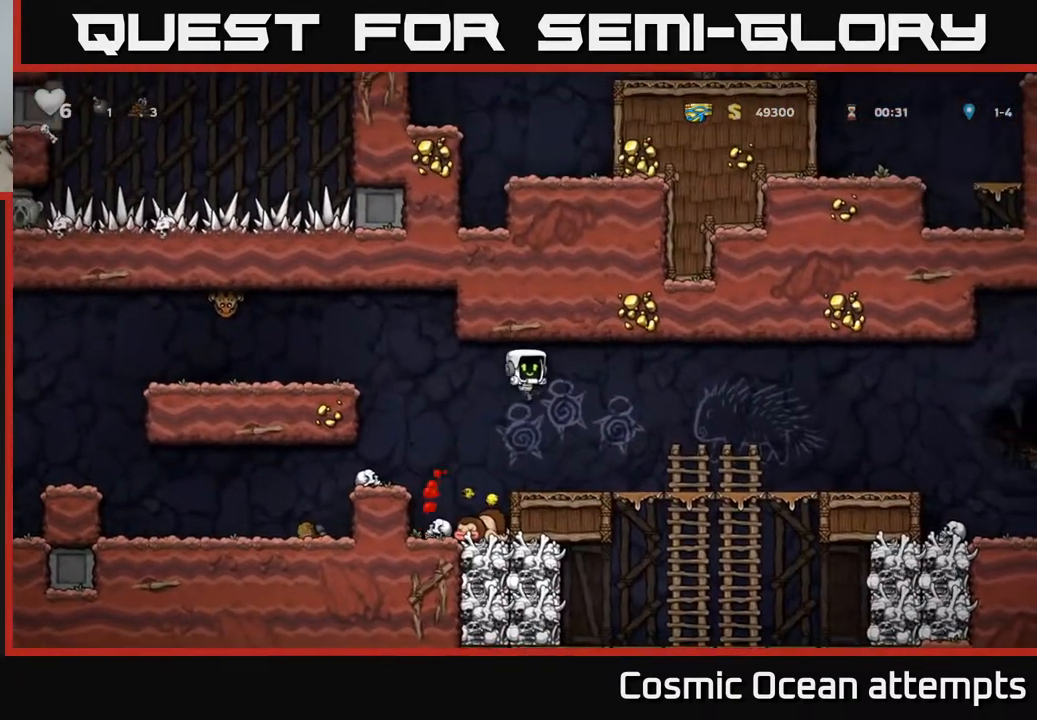
{"buttons": [], "left_stick": "center", "right_stick": "center", "events": [[50, "DPAD_LEFT", "down"], [167, "DPAD_LEFT", "up"]]}
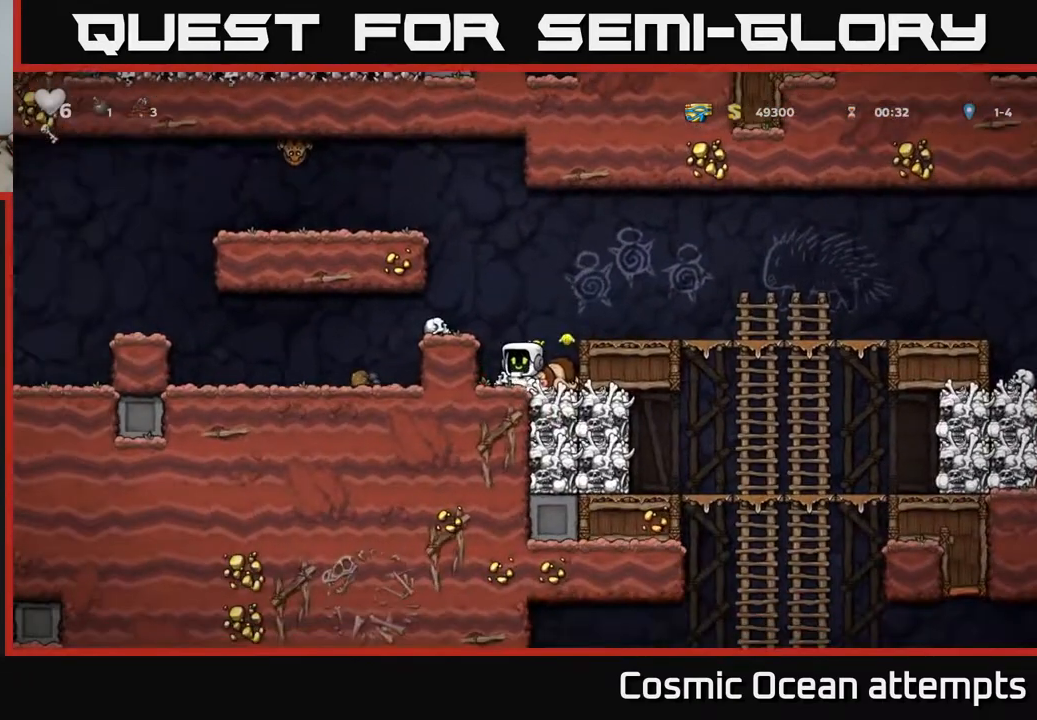
{"buttons": [], "left_stick": "center", "right_stick": "center", "events": [[167, "A", "down"], [233, "DPAD_LEFT", "down"], [300, "A", "up"], [333, "DPAD_LEFT", "up"]]}
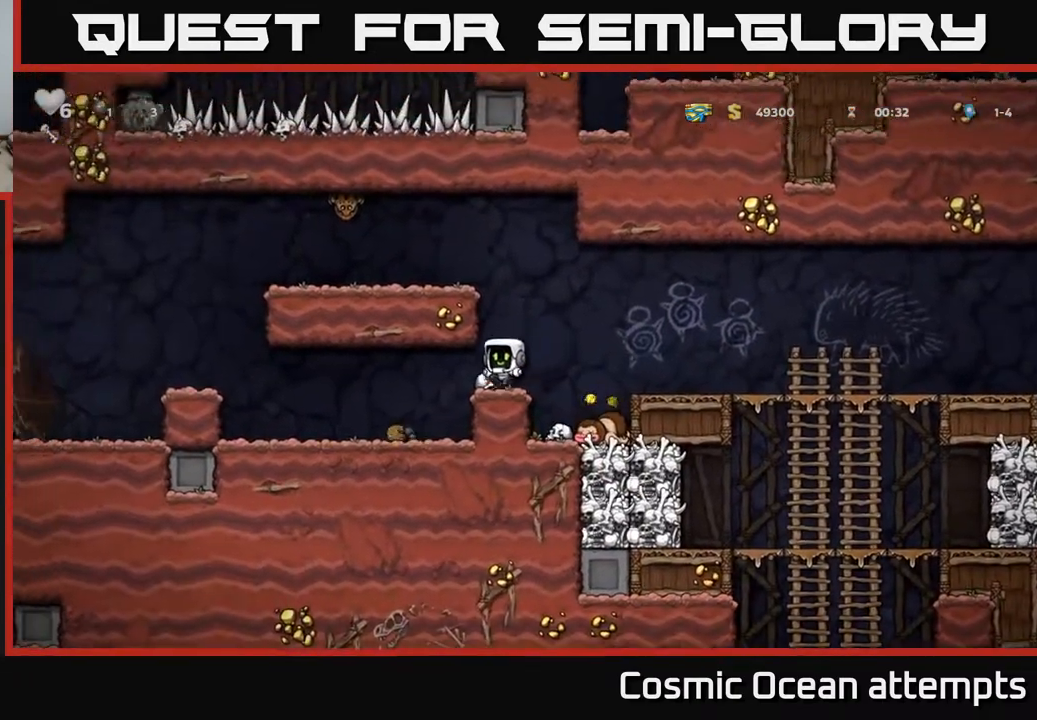
{"buttons": ["DPAD_LEFT"], "left_stick": "center", "right_stick": "center", "events": [[267, "DPAD_DOWN", "down"], [333, "X", "down"], [433, "DPAD_DOWN", "up"], [433, "DPAD_LEFT", "down"], [450, "X", "up"]]}
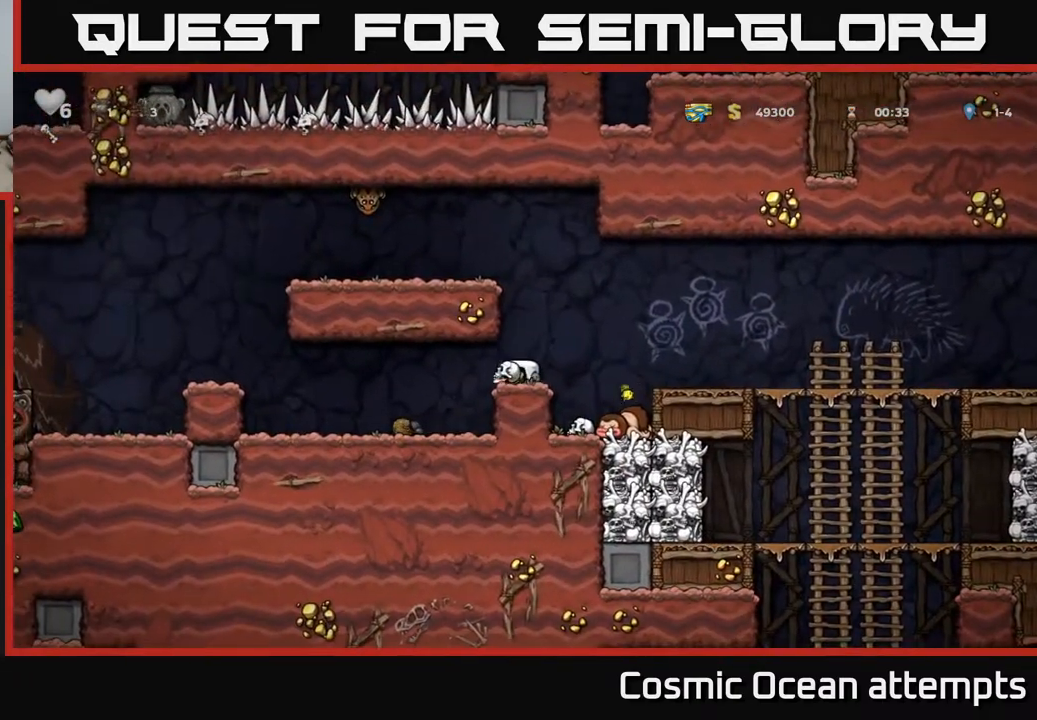
{"buttons": ["A", "DPAD_LEFT"], "left_stick": "center", "right_stick": "center", "events": [[450, "A", "down"]]}
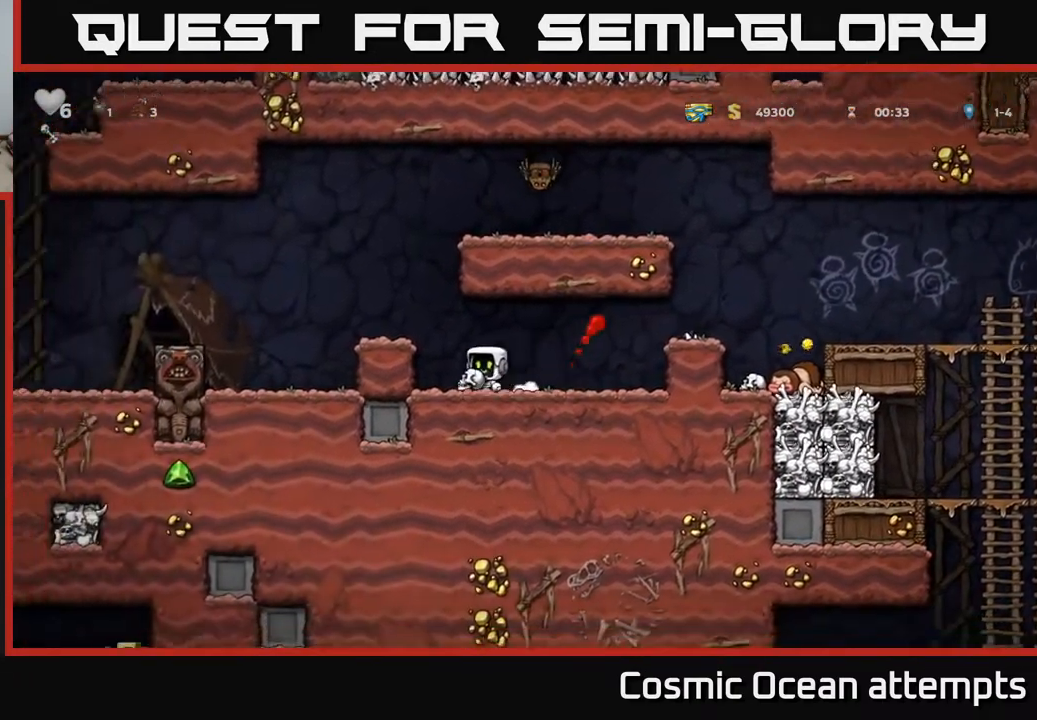
{"buttons": [], "left_stick": "center", "right_stick": "center", "events": [[83, "A", "up"], [167, "DPAD_LEFT", "up"], [433, "DPAD_RIGHT", "down"], [500, "DPAD_RIGHT", "up"]]}
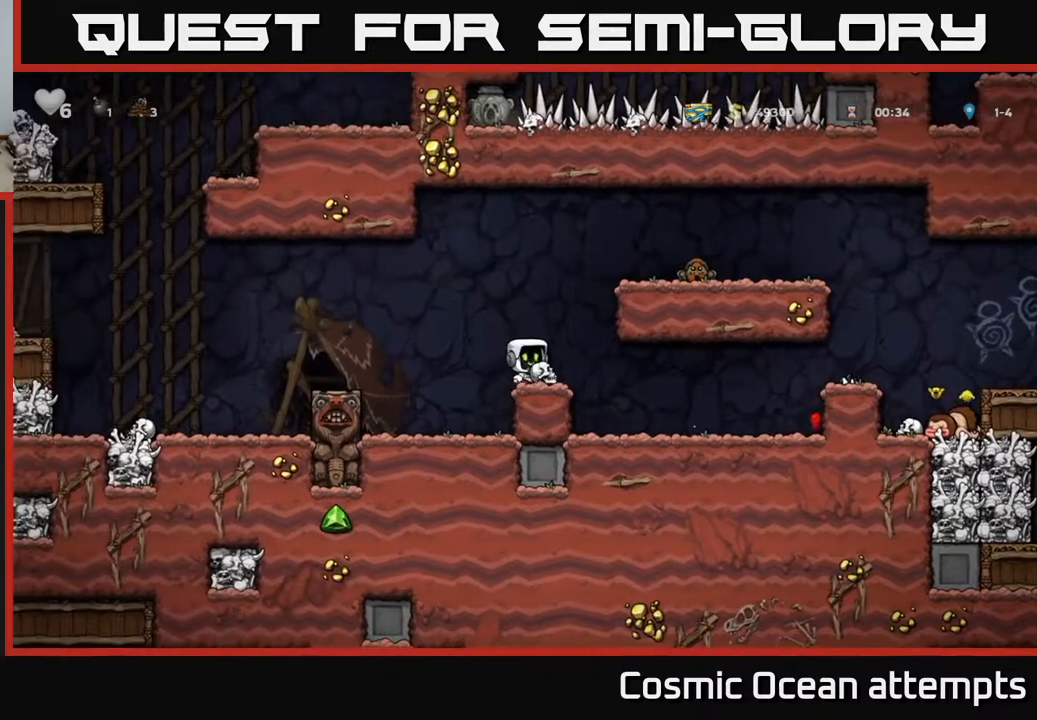
{"buttons": ["A", "DPAD_RIGHT"], "left_stick": "center", "right_stick": "center", "events": [[133, "A", "down"], [167, "DPAD_RIGHT", "down"], [267, "A", "up"], [467, "A", "down"]]}
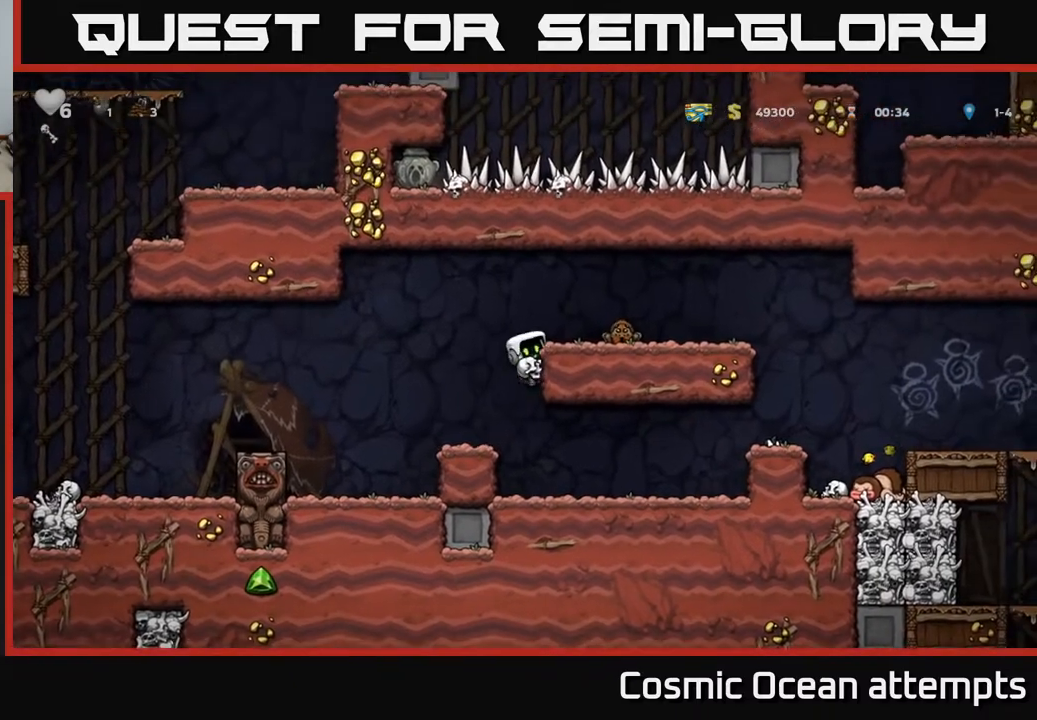
{"buttons": [], "left_stick": "center", "right_stick": "center", "events": [[50, "A", "up"], [150, "DPAD_RIGHT", "up"], [217, "X", "down"], [300, "X", "up"]]}
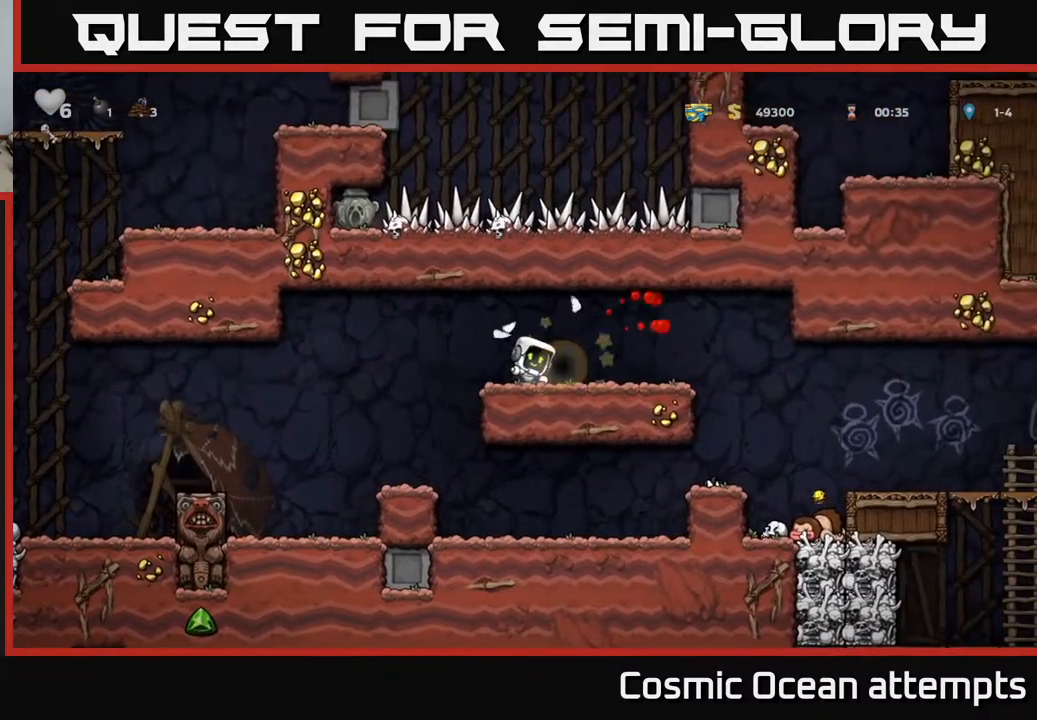
{"buttons": ["DPAD_RIGHT"], "left_stick": "center", "right_stick": "center", "events": [[100, "DPAD_RIGHT", "down"]]}
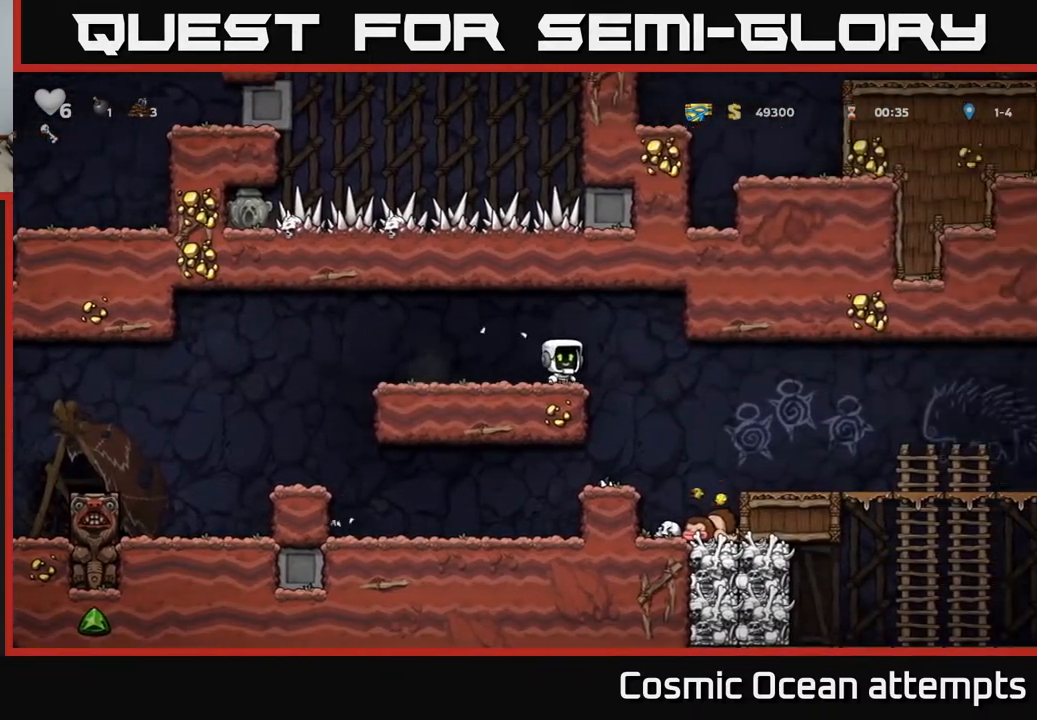
{"buttons": [], "left_stick": "center", "right_stick": "center", "events": [[400, "DPAD_RIGHT", "up"]]}
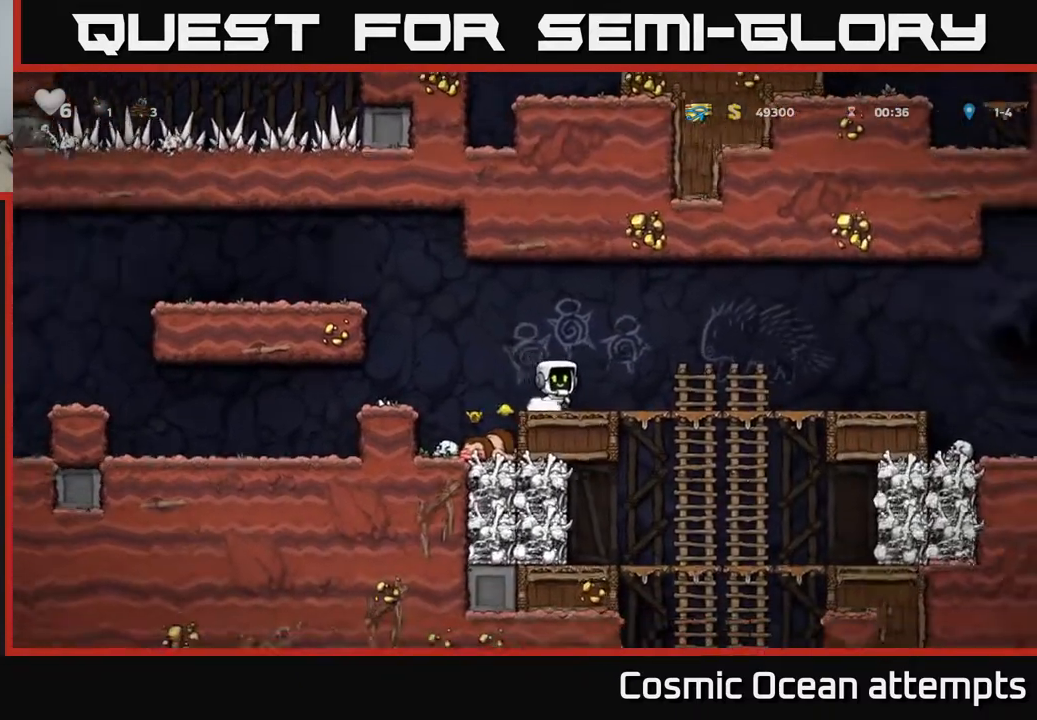
{"buttons": ["A"], "left_stick": "center", "right_stick": "center", "events": [[83, "A", "down"], [83, "DPAD_LEFT", "down"], [167, "A", "up"], [250, "DPAD_LEFT", "up"], [450, "DPAD_RIGHT", "down"], [500, "A", "down"], [500, "DPAD_RIGHT", "up"]]}
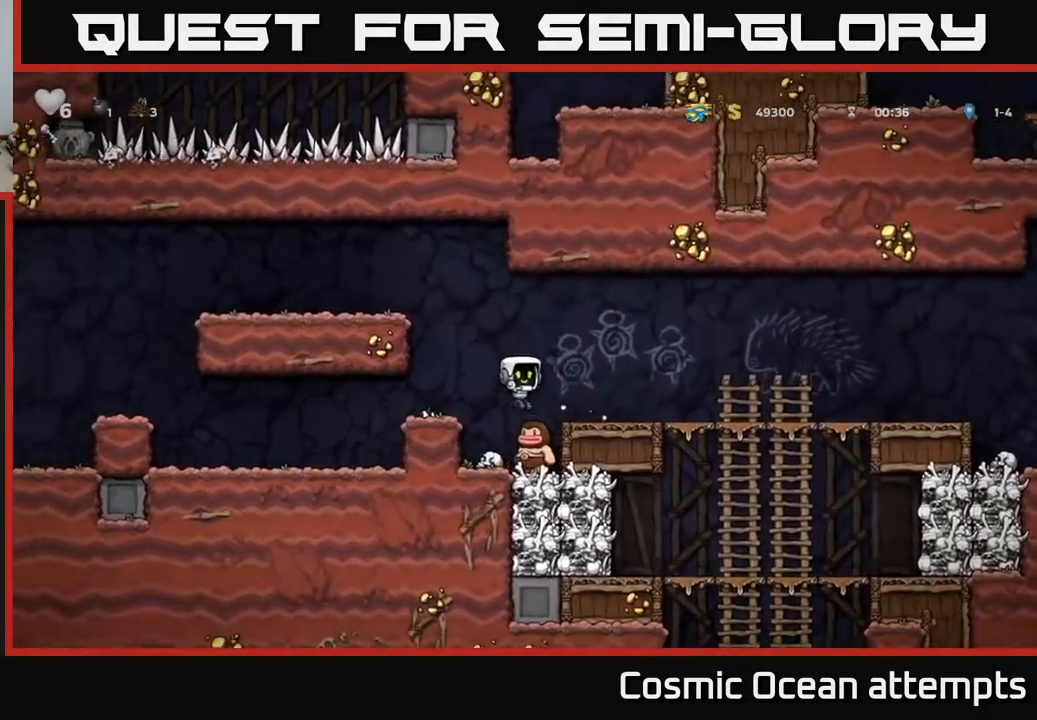
{"buttons": [], "left_stick": "center", "right_stick": "center", "events": [[200, "DPAD_LEFT", "down"], [283, "A", "up"], [333, "DPAD_LEFT", "up"]]}
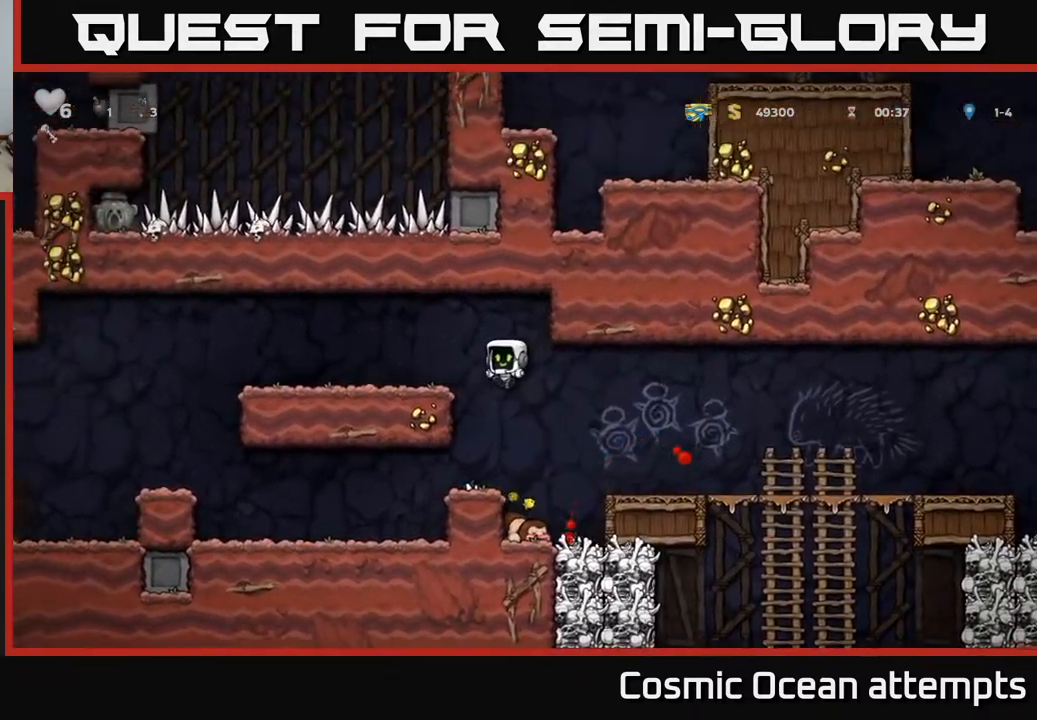
{"buttons": ["DPAD_LEFT"], "left_stick": "center", "right_stick": "center", "events": [[300, "DPAD_LEFT", "down"]]}
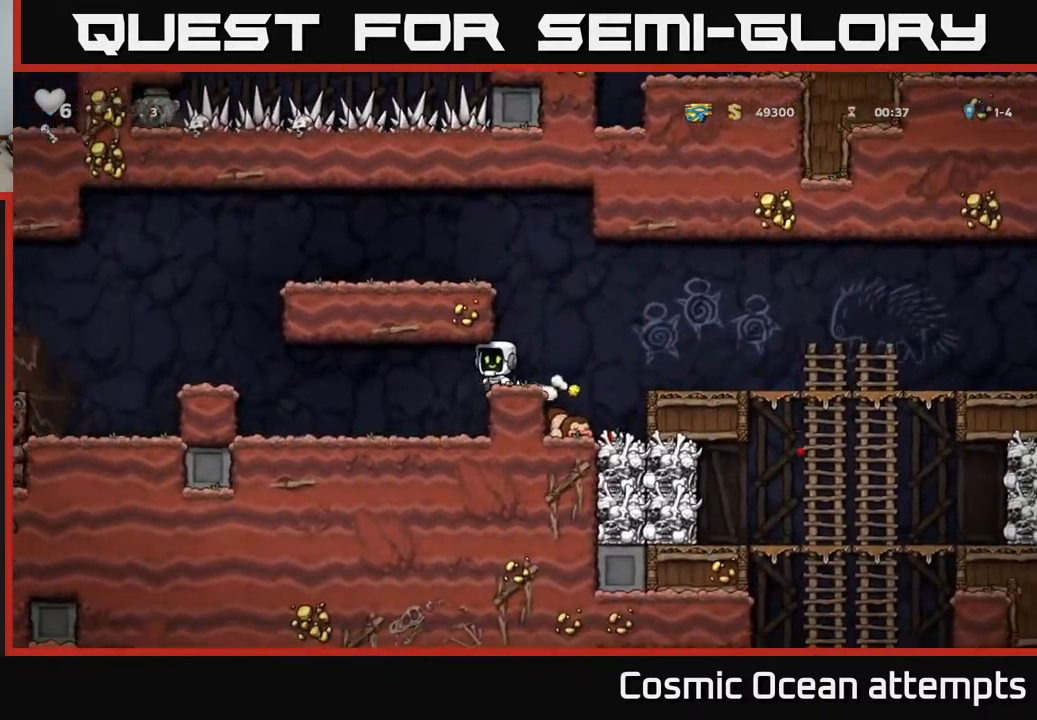
{"buttons": ["A", "DPAD_LEFT"], "left_stick": "center", "right_stick": "center", "events": [[350, "A", "down"]]}
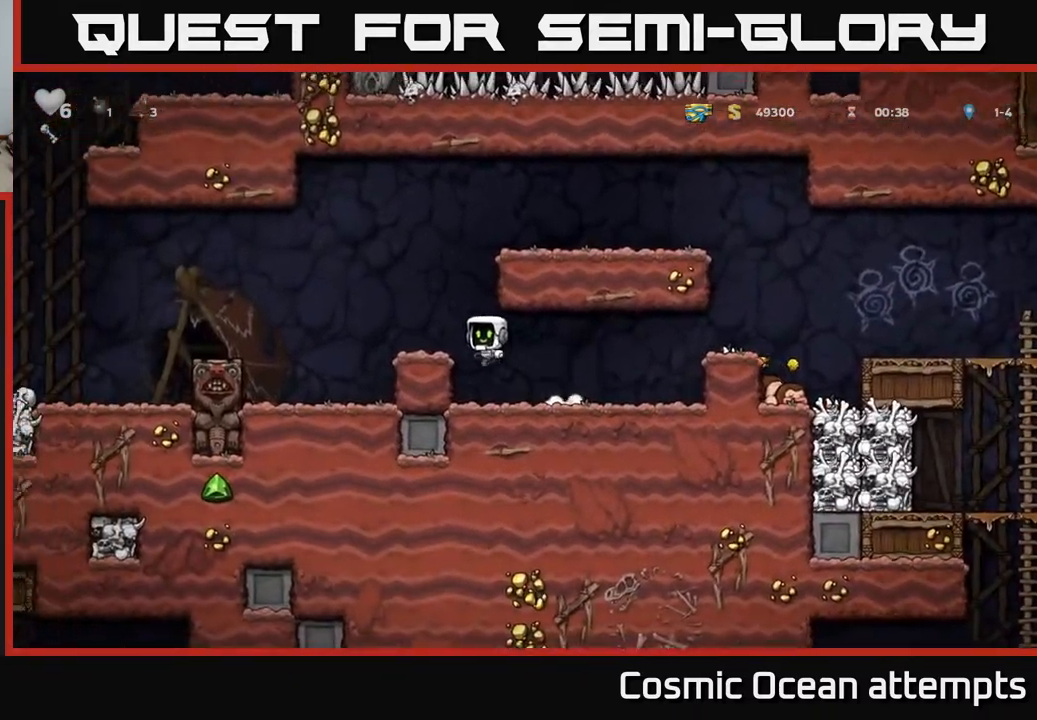
{"buttons": ["A", "DPAD_LEFT"], "left_stick": "center", "right_stick": "center", "events": [[17, "A", "up"], [50, "DPAD_LEFT", "up"], [317, "DPAD_LEFT", "down"], [350, "A", "down"]]}
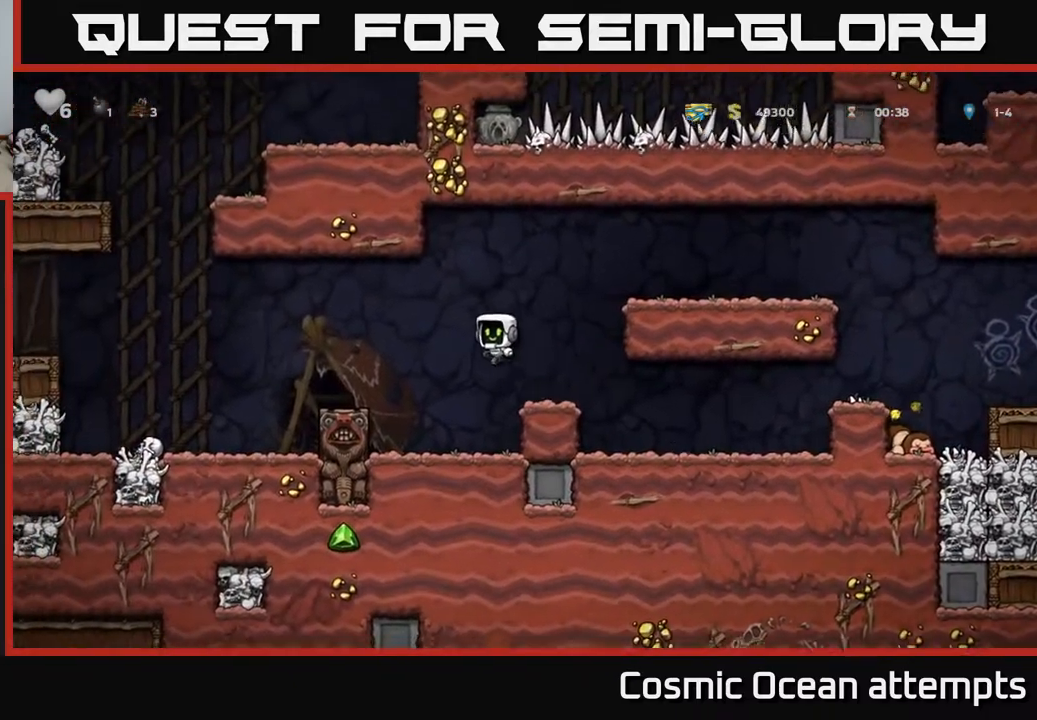
{"buttons": ["A", "DPAD_LEFT"], "left_stick": "center", "right_stick": "center", "events": [[17, "A", "up"], [200, "DPAD_LEFT", "up"], [367, "DPAD_LEFT", "down"], [500, "A", "down"]]}
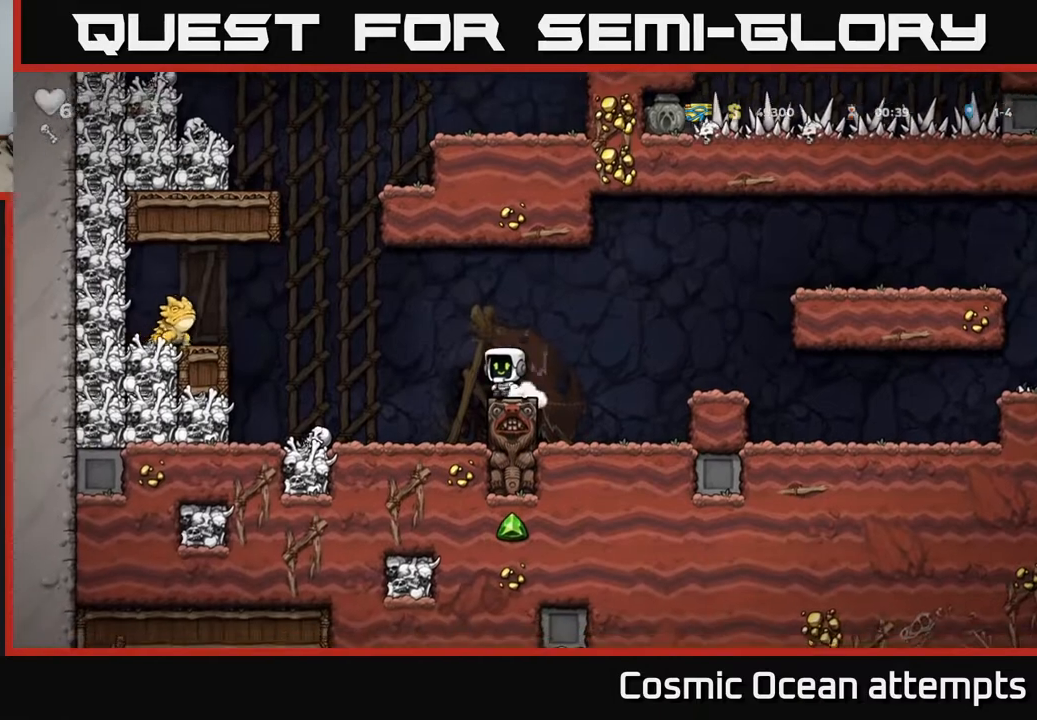
{"buttons": ["A", "DPAD_RIGHT"], "left_stick": "center", "right_stick": "center", "events": [[217, "DPAD_LEFT", "up"], [233, "DPAD_RIGHT", "down"]]}
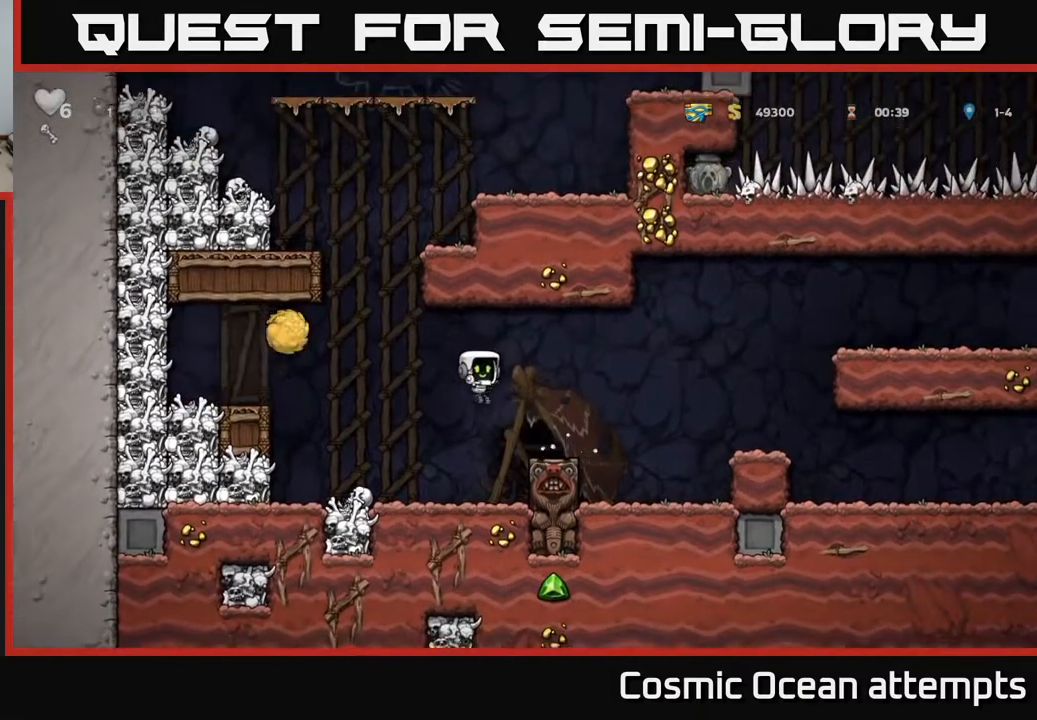
{"buttons": ["DPAD_RIGHT"], "left_stick": "center", "right_stick": "center", "events": [[50, "A", "up"], [183, "A", "down"], [433, "A", "up"]]}
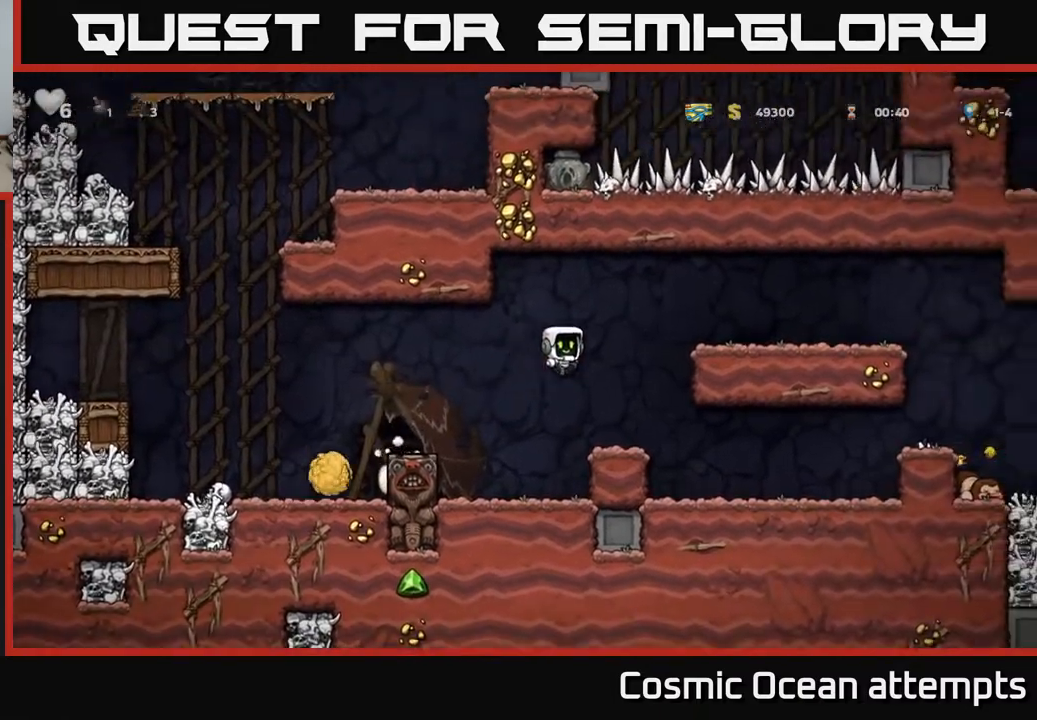
{"buttons": [], "left_stick": "center", "right_stick": "center", "events": [[17, "DPAD_RIGHT", "up"]]}
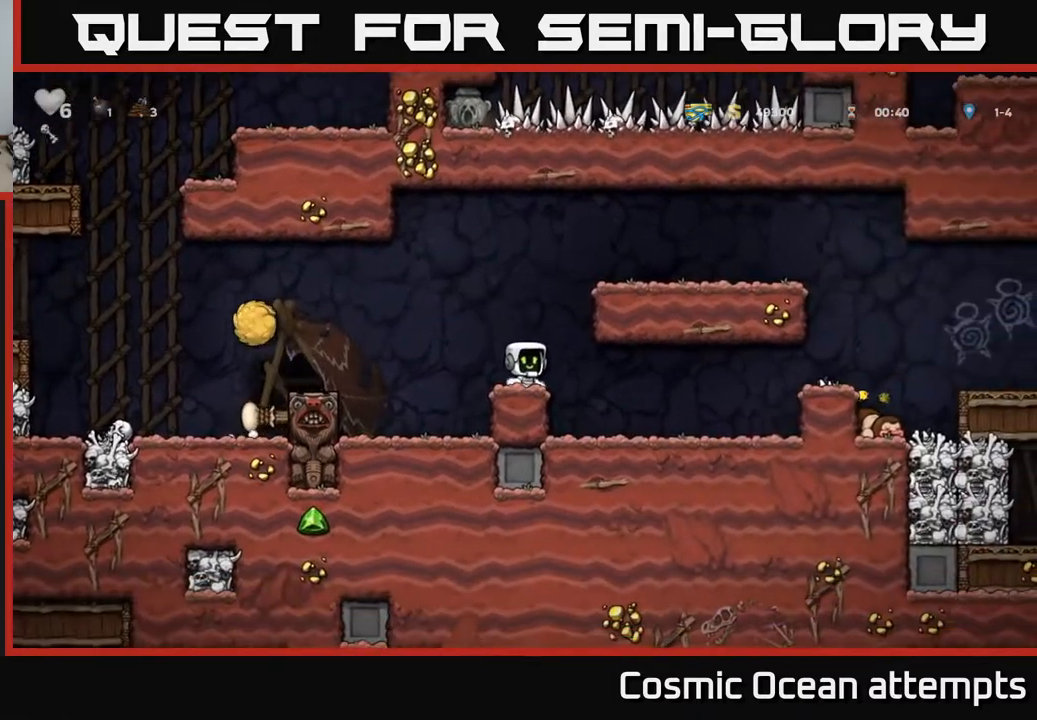
{"buttons": ["DPAD_LEFT"], "left_stick": "center", "right_stick": "center", "events": [[250, "DPAD_LEFT", "down"], [283, "A", "down"], [417, "A", "up"]]}
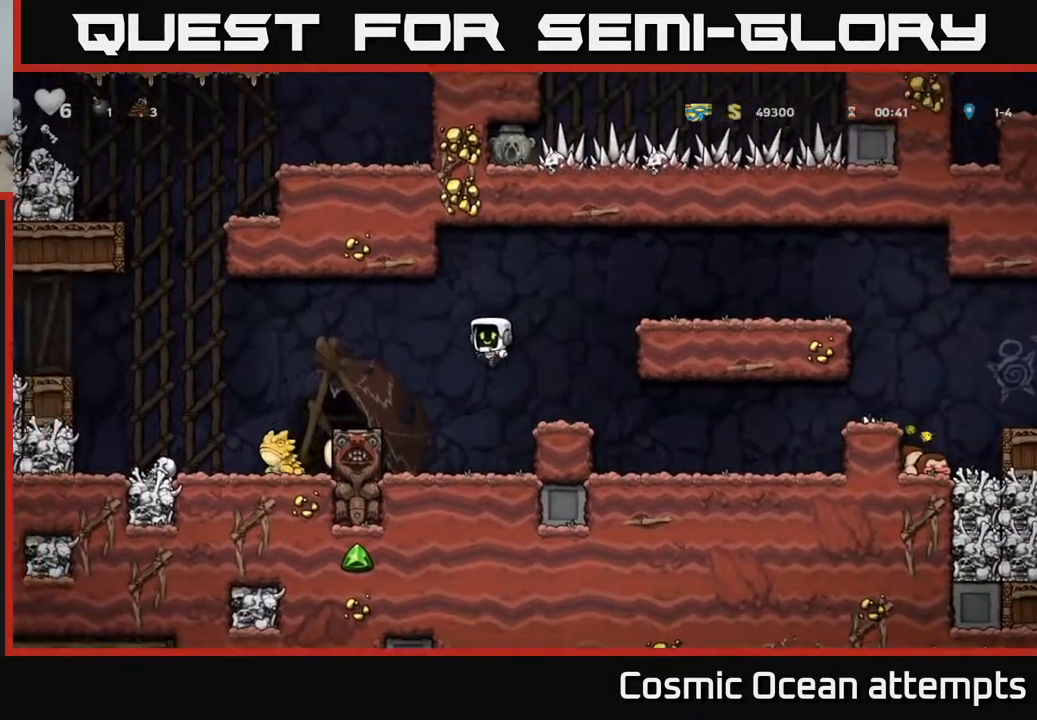
{"buttons": ["A", "DPAD_LEFT"], "left_stick": "center", "right_stick": "center", "events": [[133, "DPAD_LEFT", "up"], [400, "A", "down"], [467, "DPAD_LEFT", "down"]]}
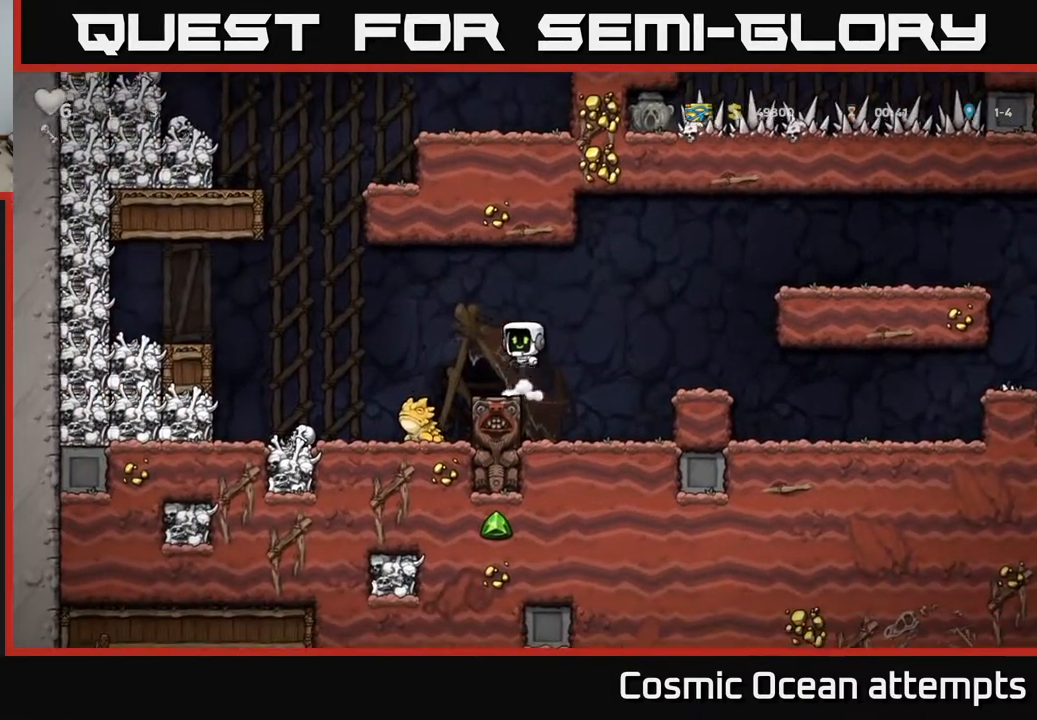
{"buttons": ["A"], "left_stick": "center", "right_stick": "center", "events": [[33, "A", "up"], [133, "DPAD_LEFT", "up"], [333, "A", "down"]]}
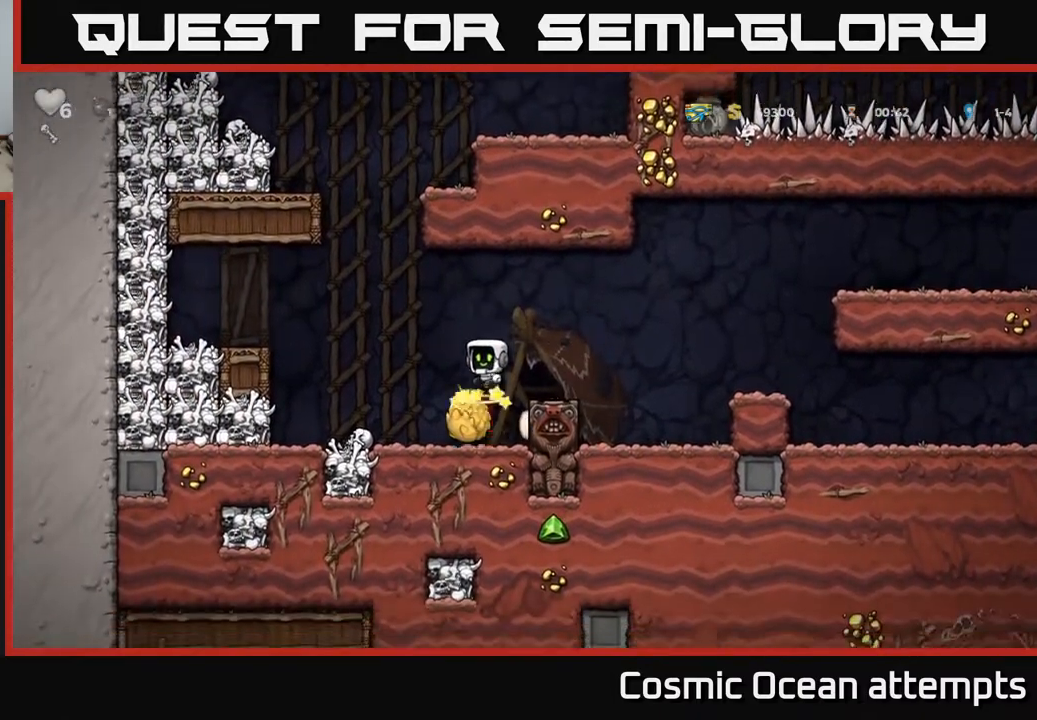
{"buttons": ["DPAD_RIGHT"], "left_stick": "center", "right_stick": "center", "events": [[50, "DPAD_RIGHT", "down"], [100, "A", "up"]]}